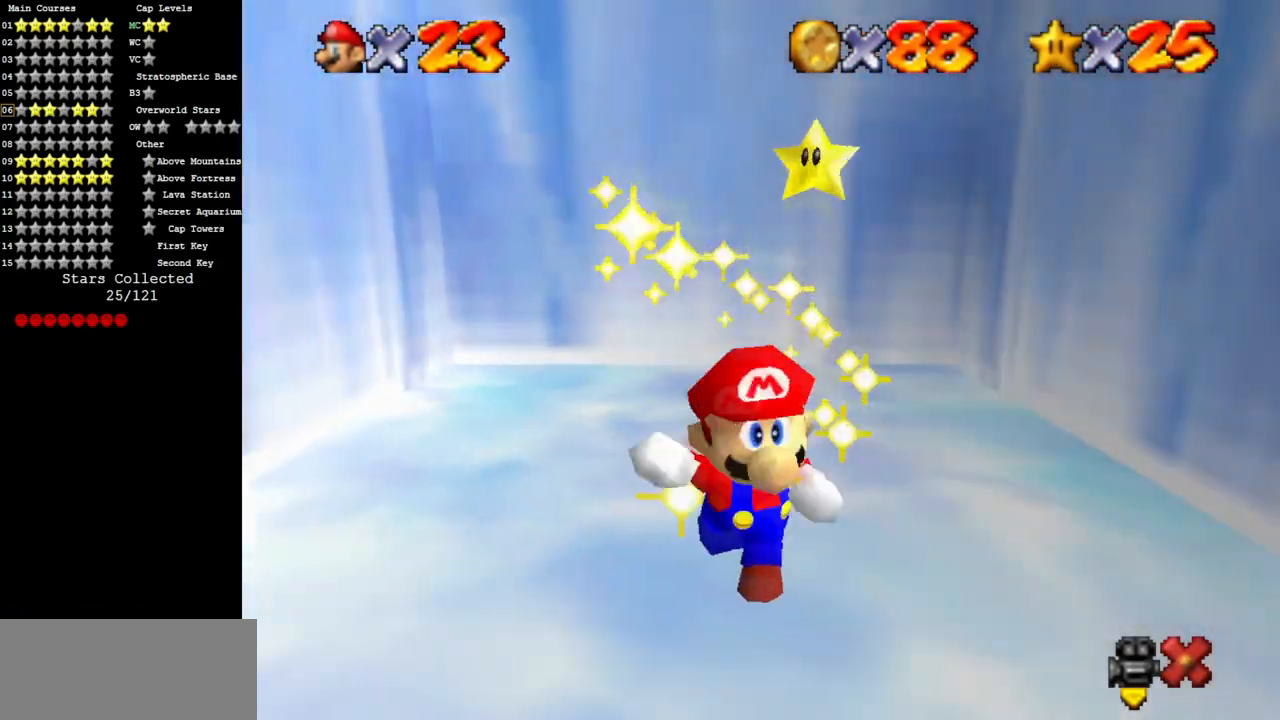
Gameplay with a controller (Nintendo layout); each line is a JSON object with the inputs held at the frame after it. "events" lists button and stick changes between this image and that frame as [ms after this image, input, new state], when the widget could be followed in between. Not read: L3 R3.
{"buttons": [], "left_stick": "center", "events": []}
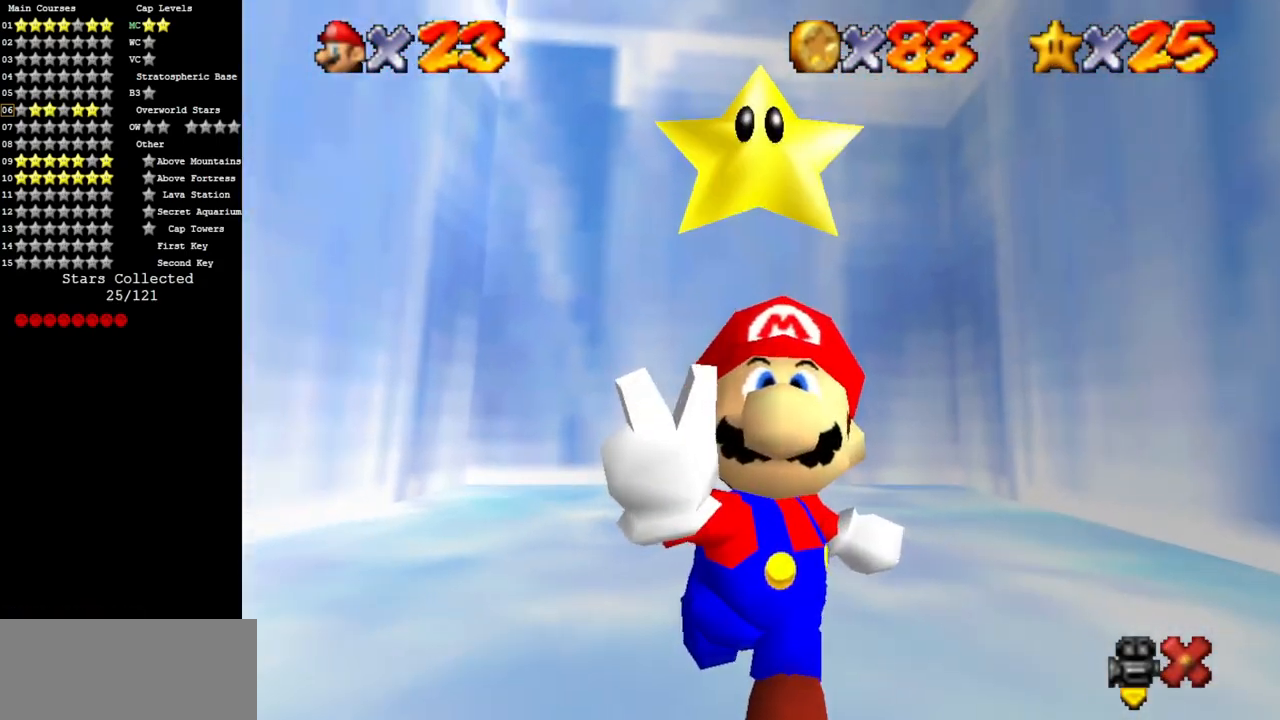
{"buttons": [], "left_stick": "center", "events": []}
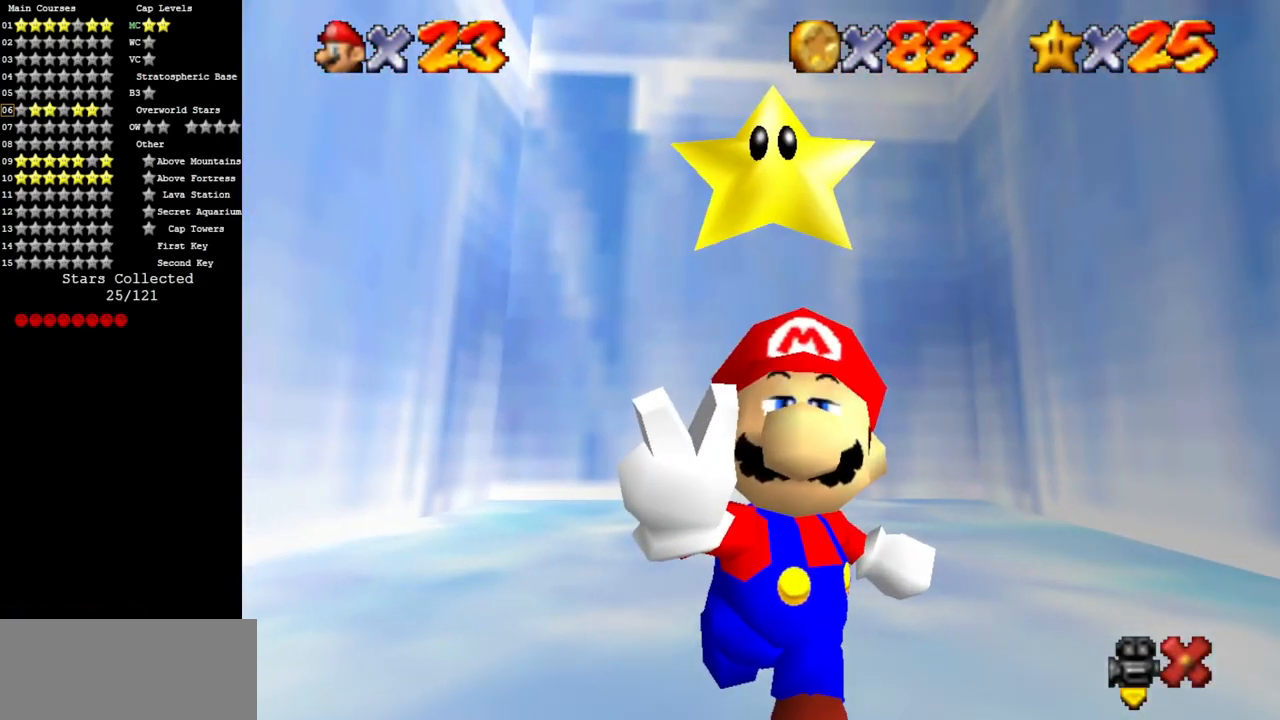
{"buttons": [], "left_stick": "center", "events": []}
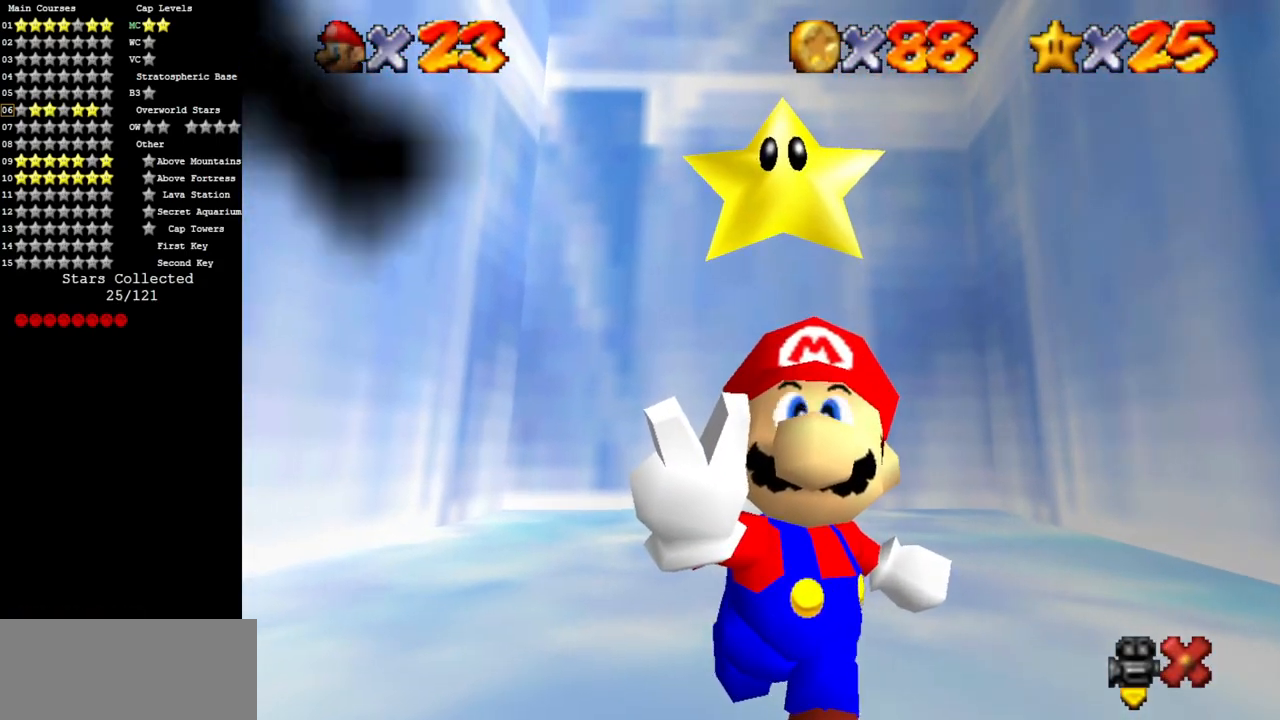
{"buttons": [], "left_stick": "center", "events": []}
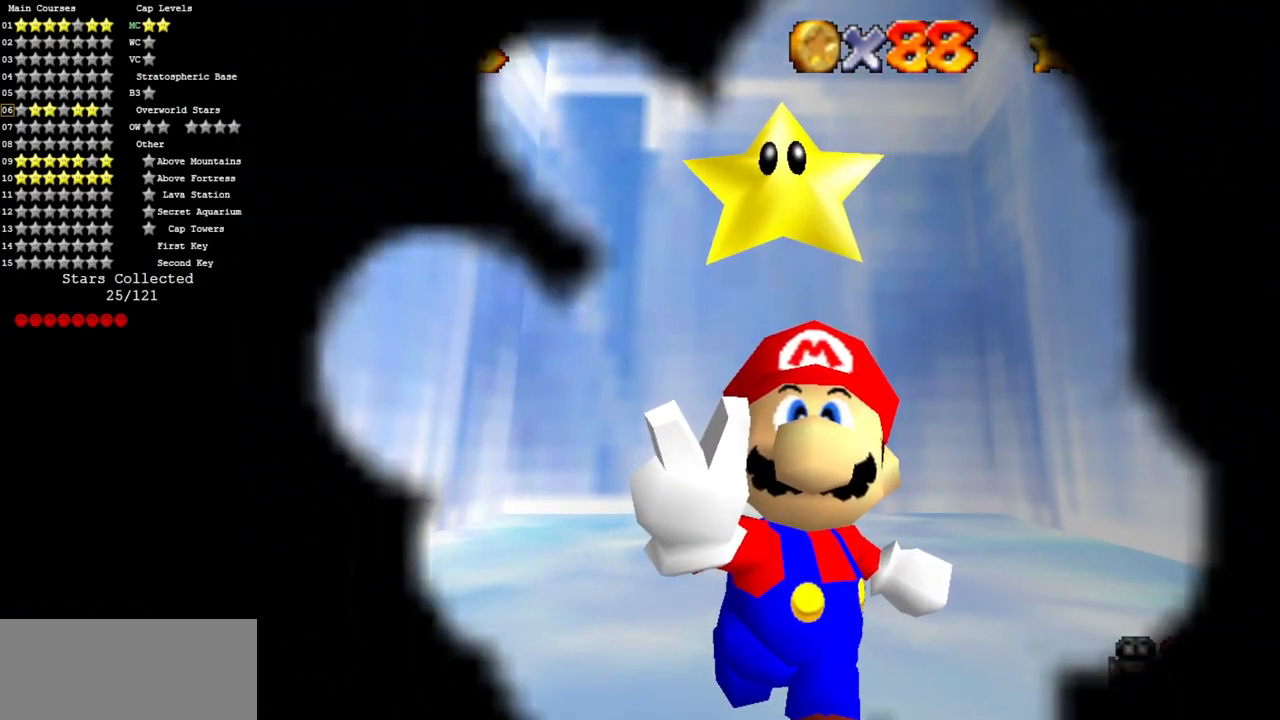
{"buttons": [], "left_stick": "center", "events": []}
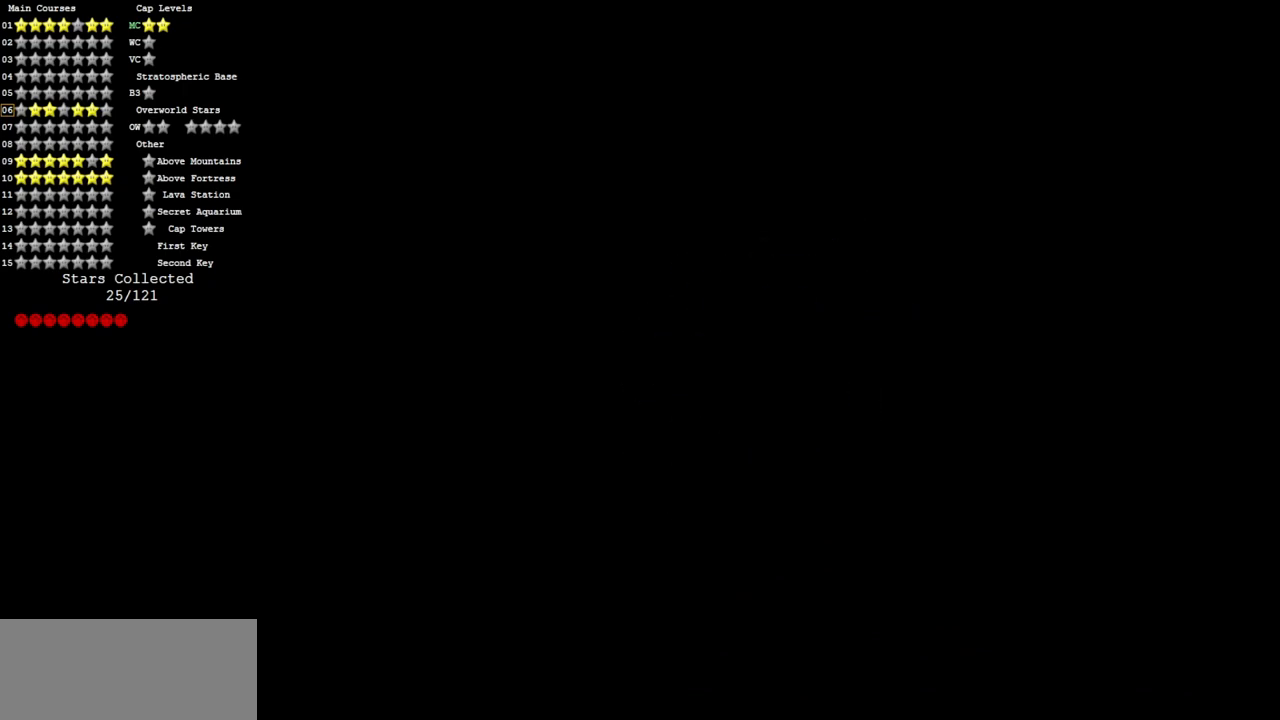
{"buttons": [], "left_stick": "center", "events": []}
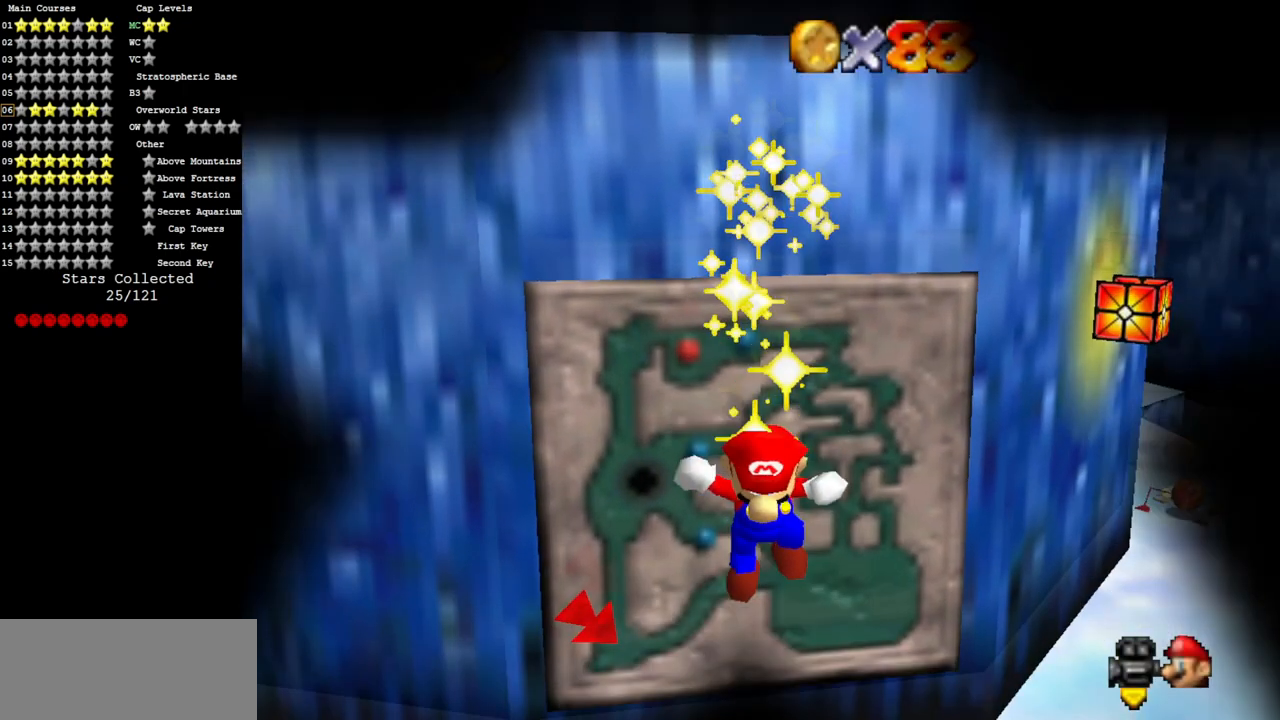
{"buttons": [], "left_stick": "center", "events": []}
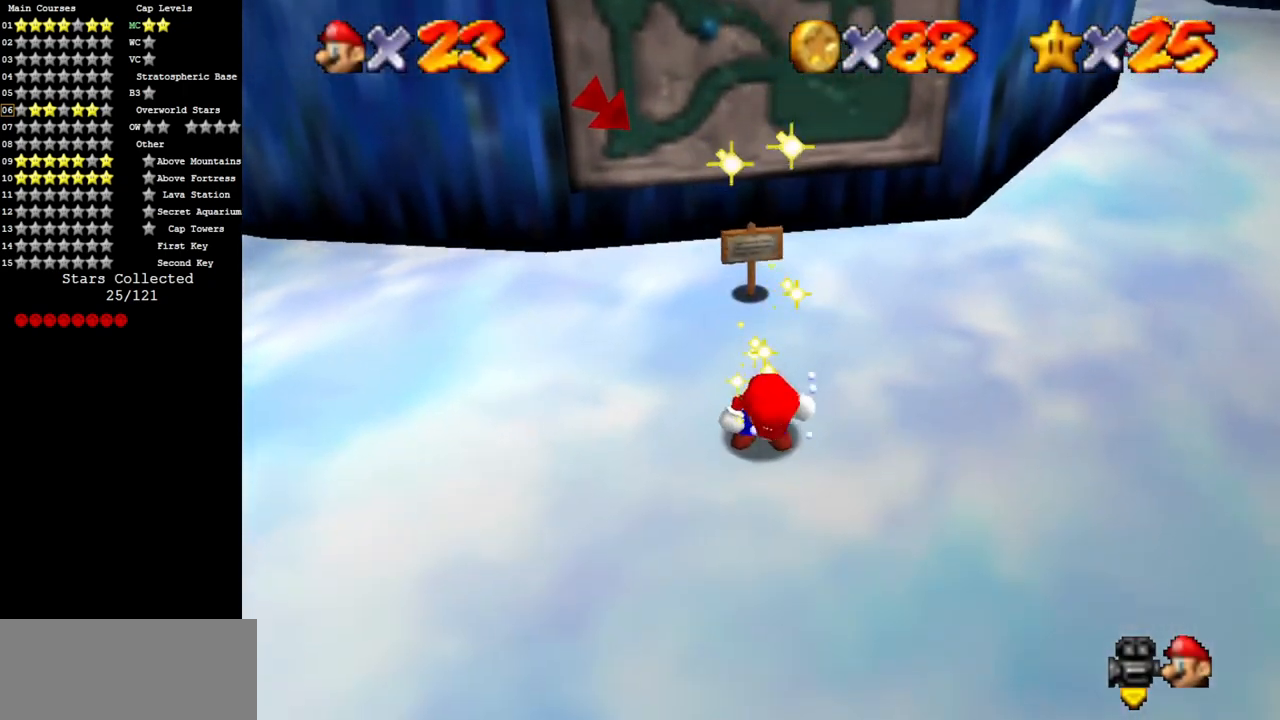
{"buttons": [], "left_stick": "center", "events": [[300, "C_RIGHT", "down"], [350, "C_DOWN", "down"], [417, "C_DOWN", "up"], [467, "C_RIGHT", "up"]]}
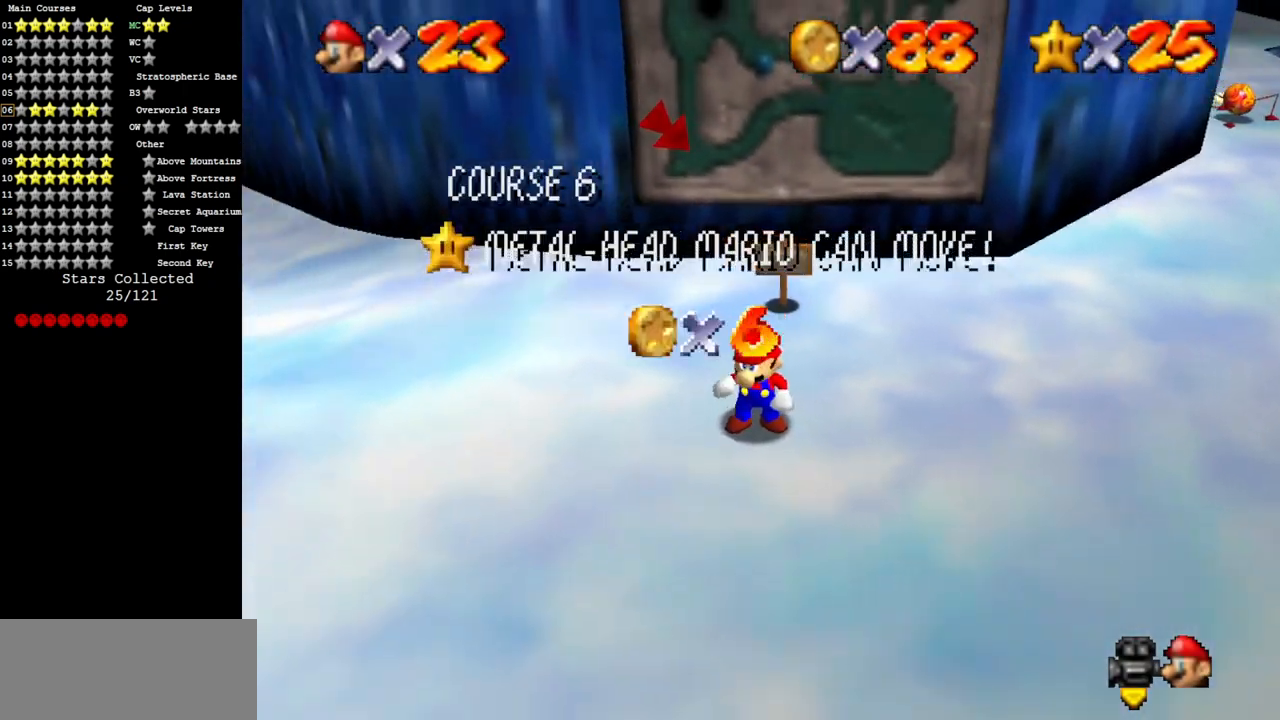
{"buttons": [], "left_stick": "center", "events": []}
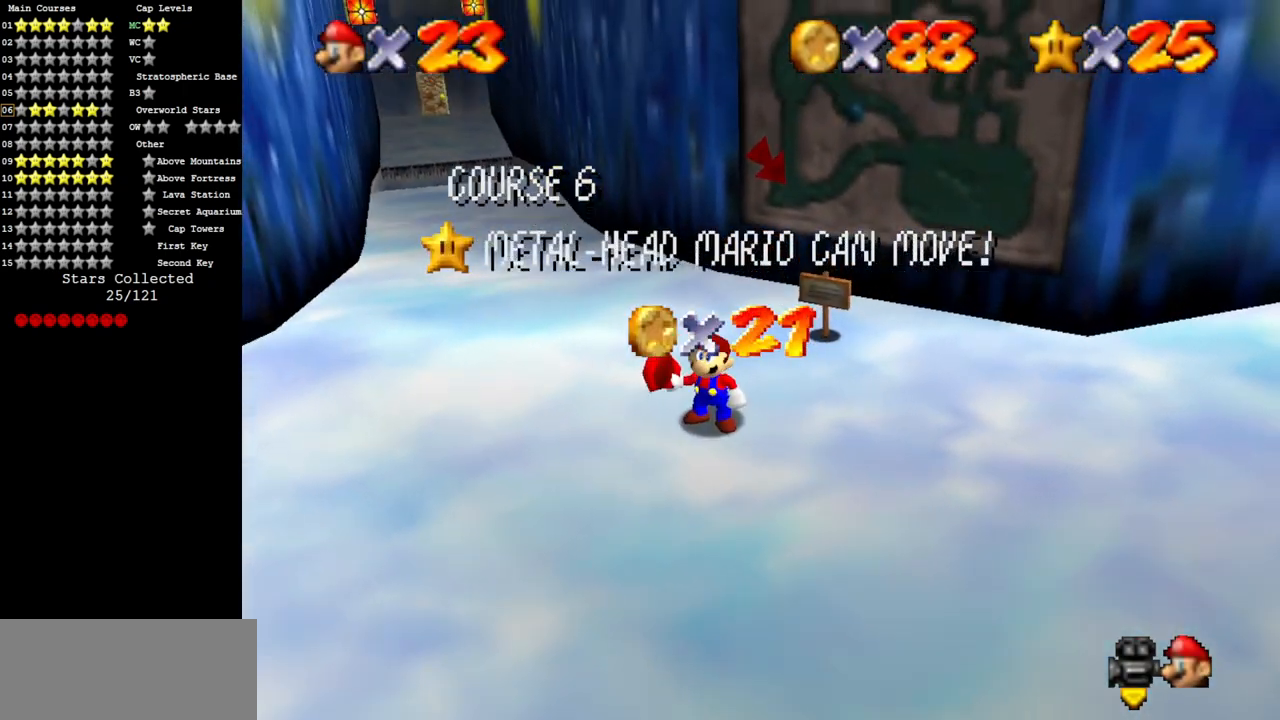
{"buttons": [], "left_stick": "center", "events": []}
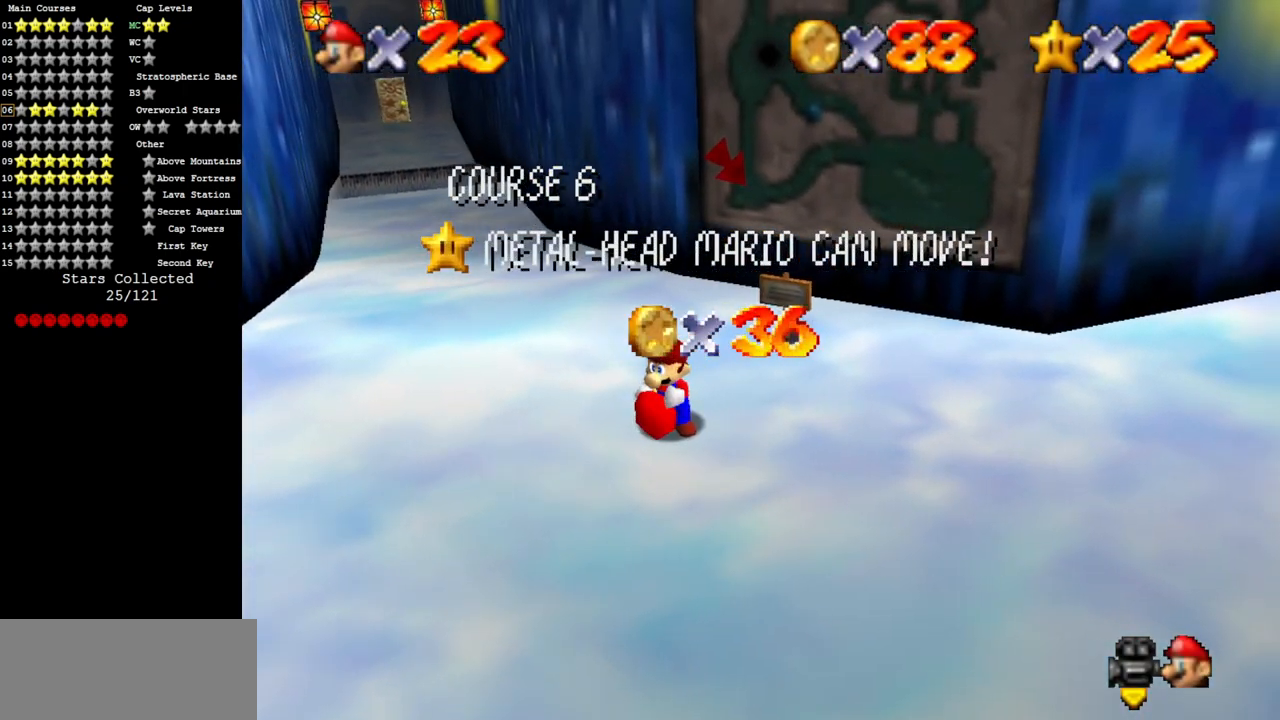
{"buttons": [], "left_stick": "center", "events": []}
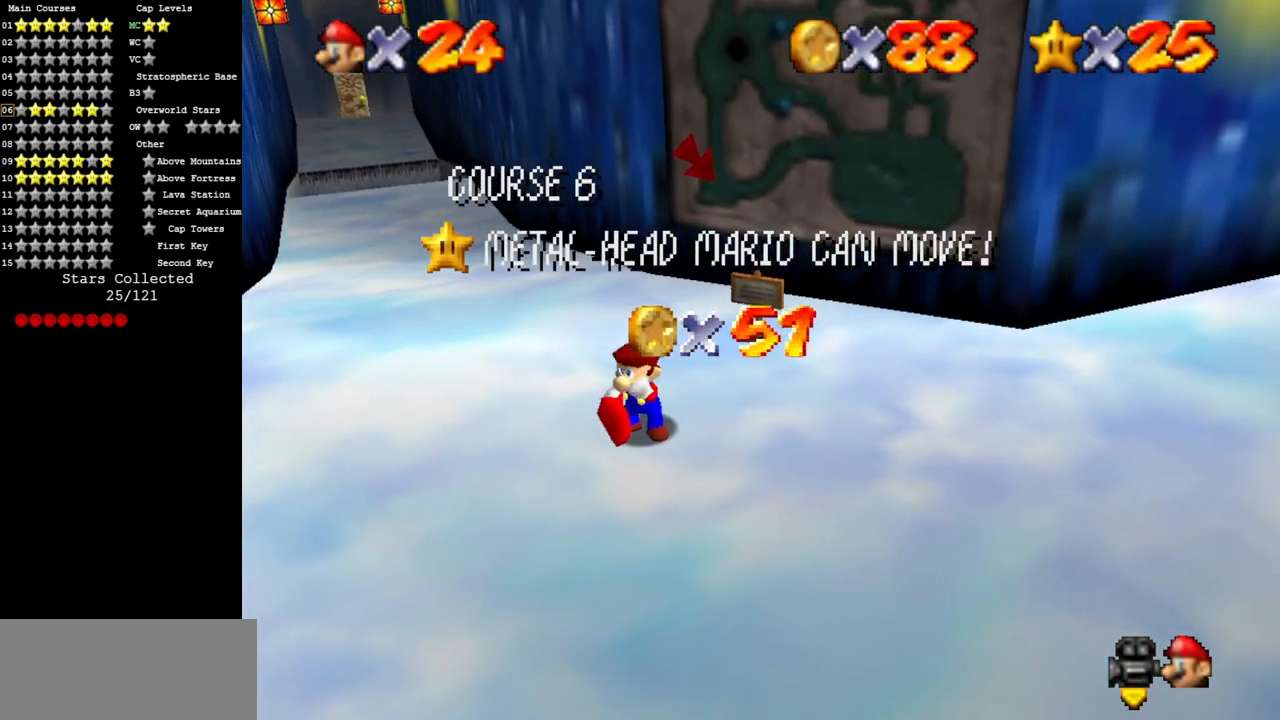
{"buttons": [], "left_stick": "center", "events": []}
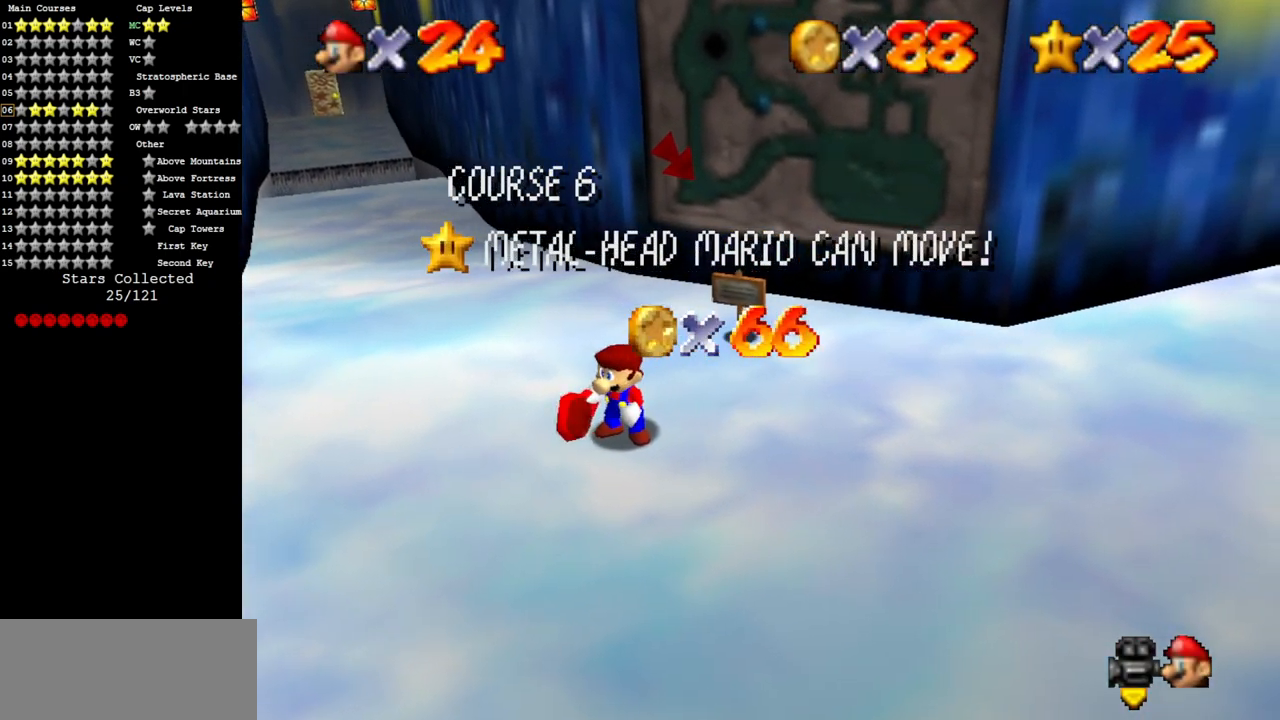
{"buttons": [], "left_stick": "center", "events": []}
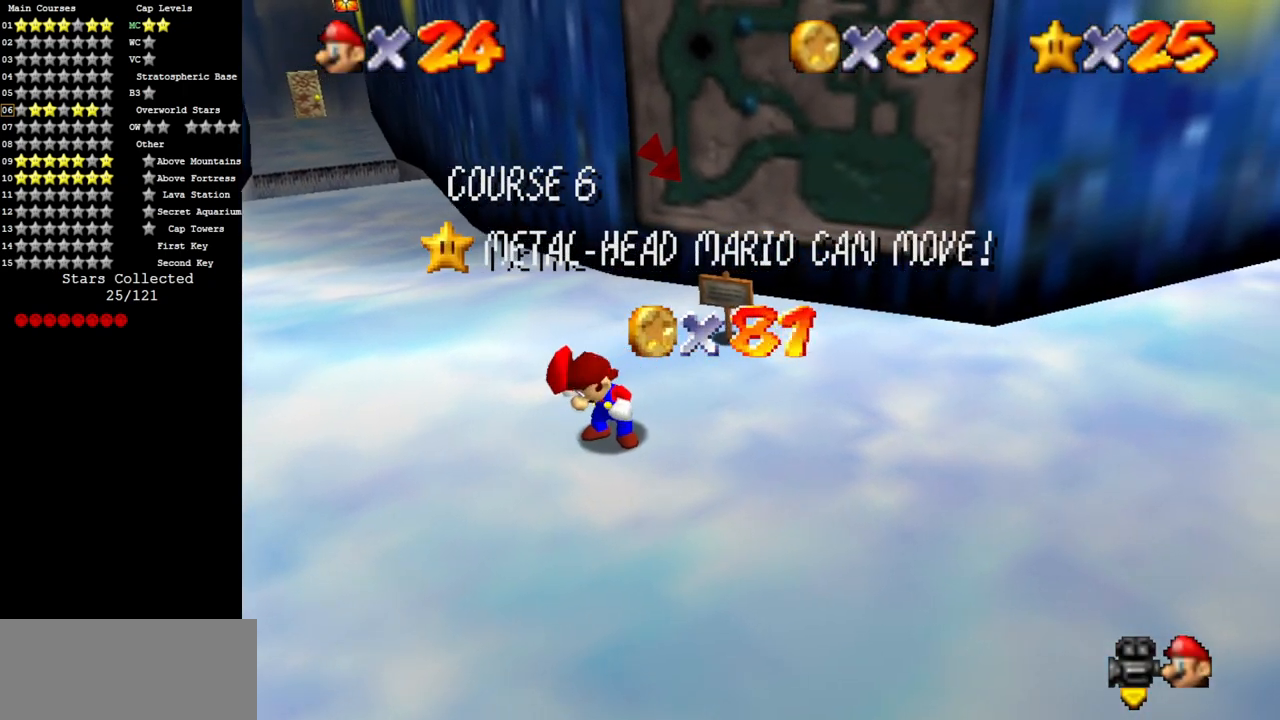
{"buttons": [], "left_stick": "center", "events": []}
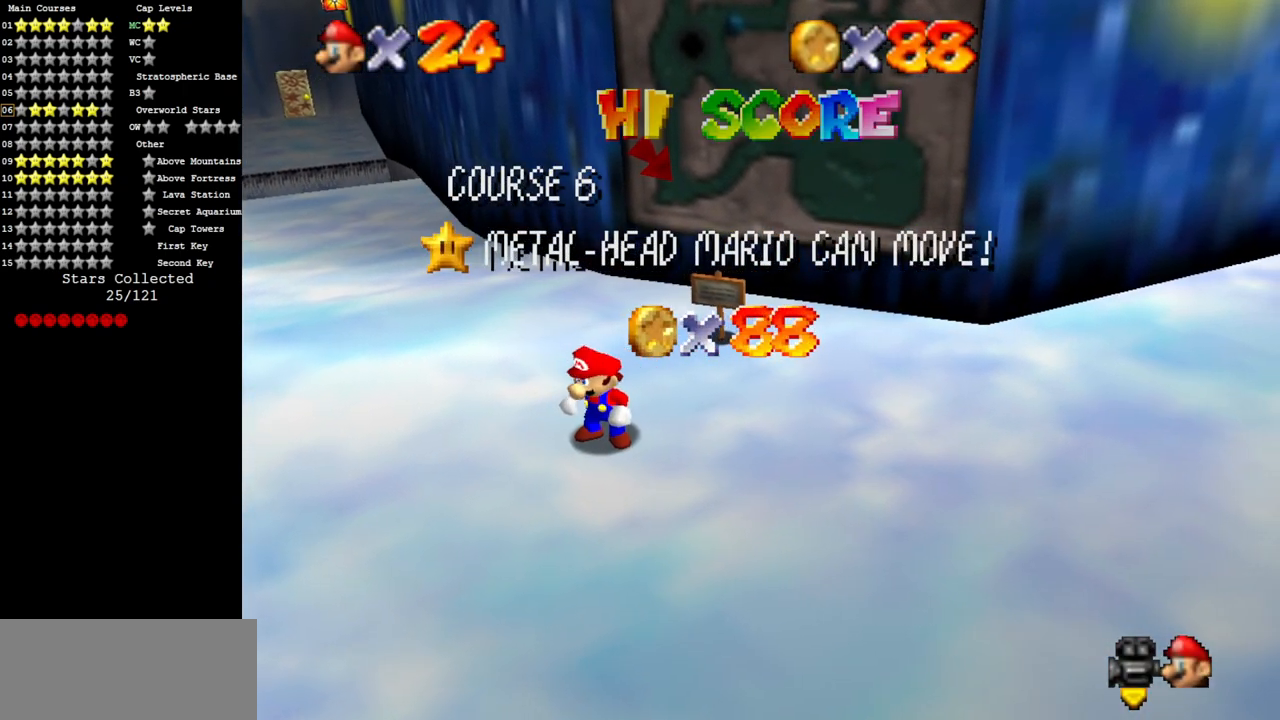
{"buttons": [], "left_stick": "center", "events": []}
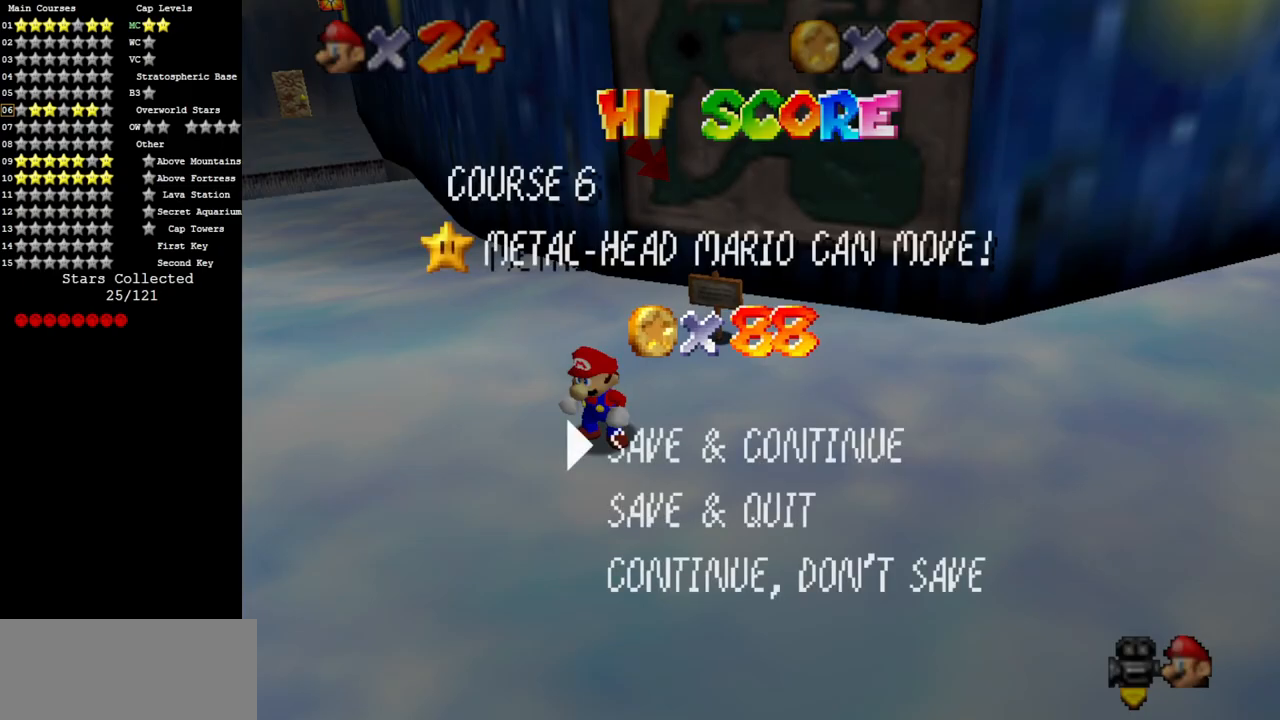
{"buttons": ["A"], "left_stick": "up", "events": [[83, "A", "down"], [100, "left_stick", "up"], [150, "A", "up"], [200, "A", "down"]]}
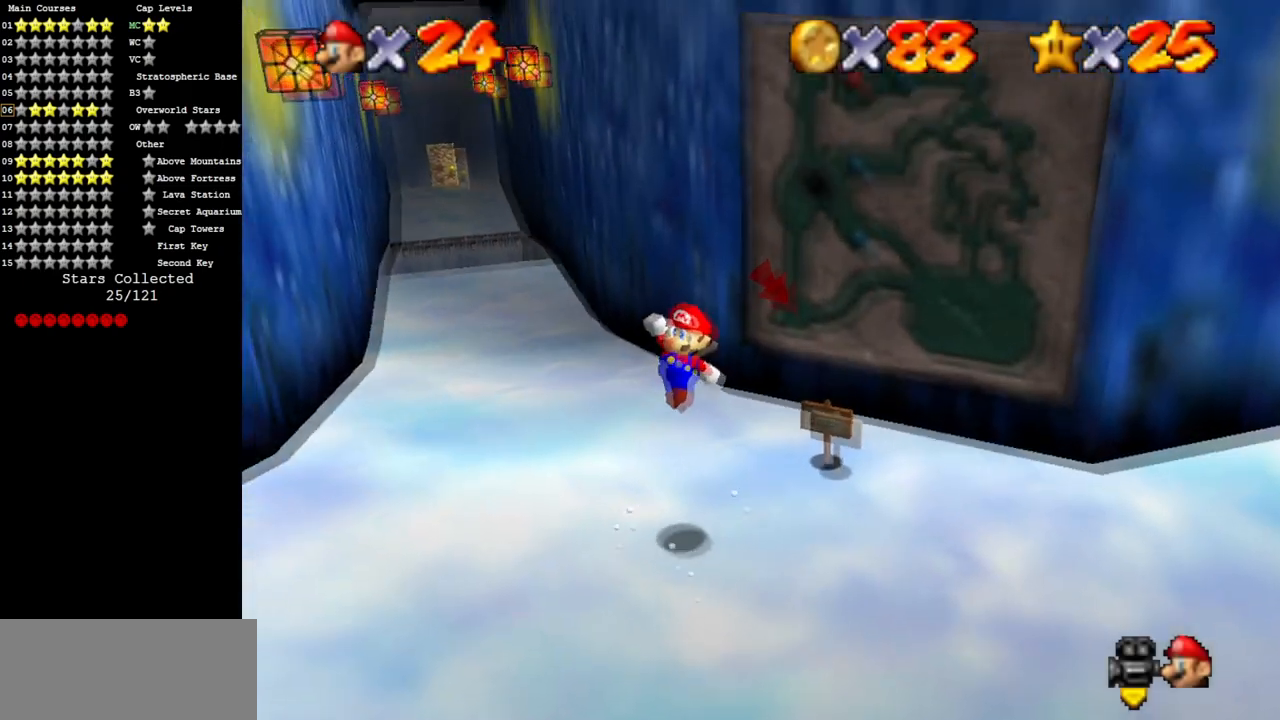
{"buttons": [], "left_stick": "up-left", "events": [[83, "A", "up"], [317, "left_stick", "center"], [500, "left_stick", "up-left"]]}
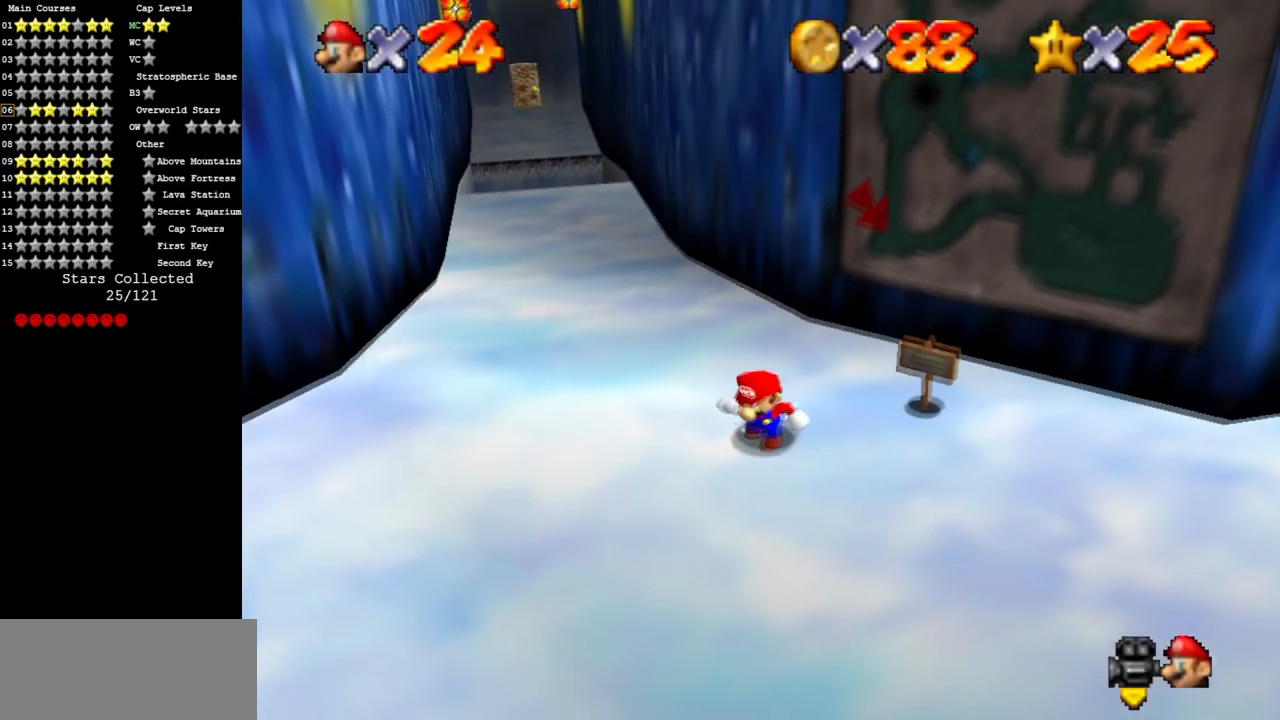
{"buttons": [], "left_stick": "up-left", "events": []}
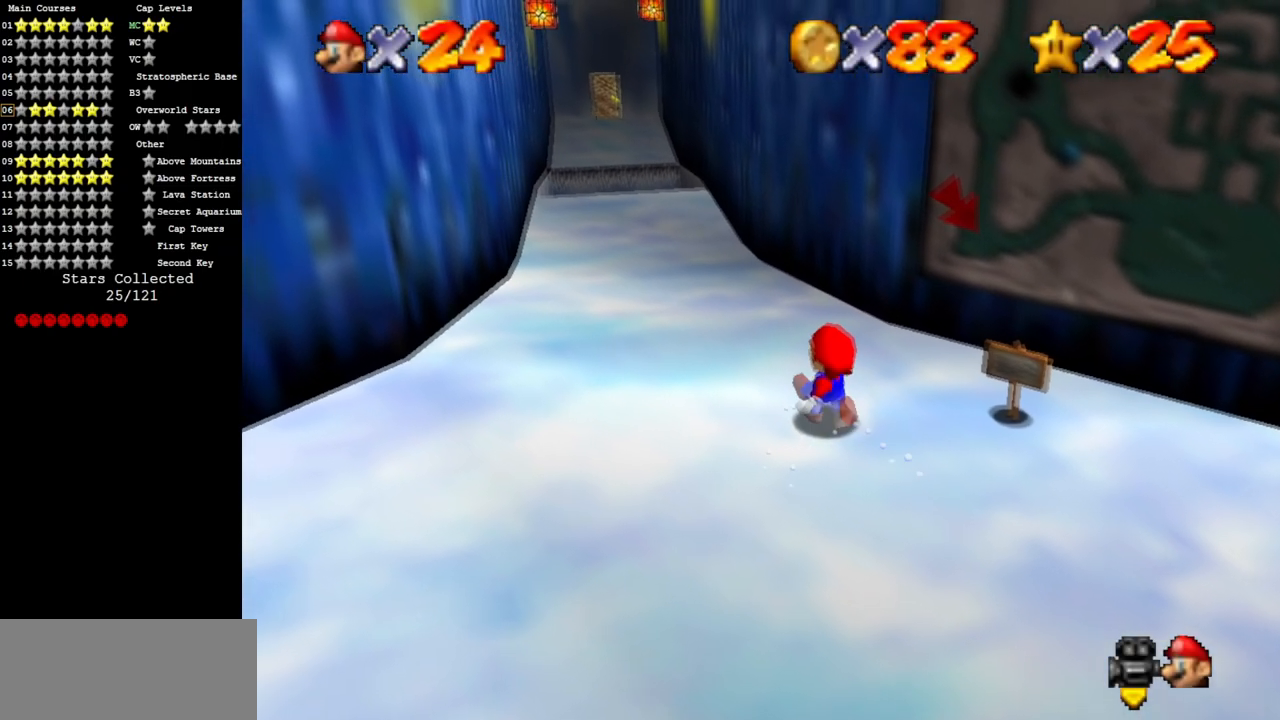
{"buttons": [], "left_stick": "up", "events": [[66, "A", "down"], [233, "left_stick", "up"], [266, "A", "up"]]}
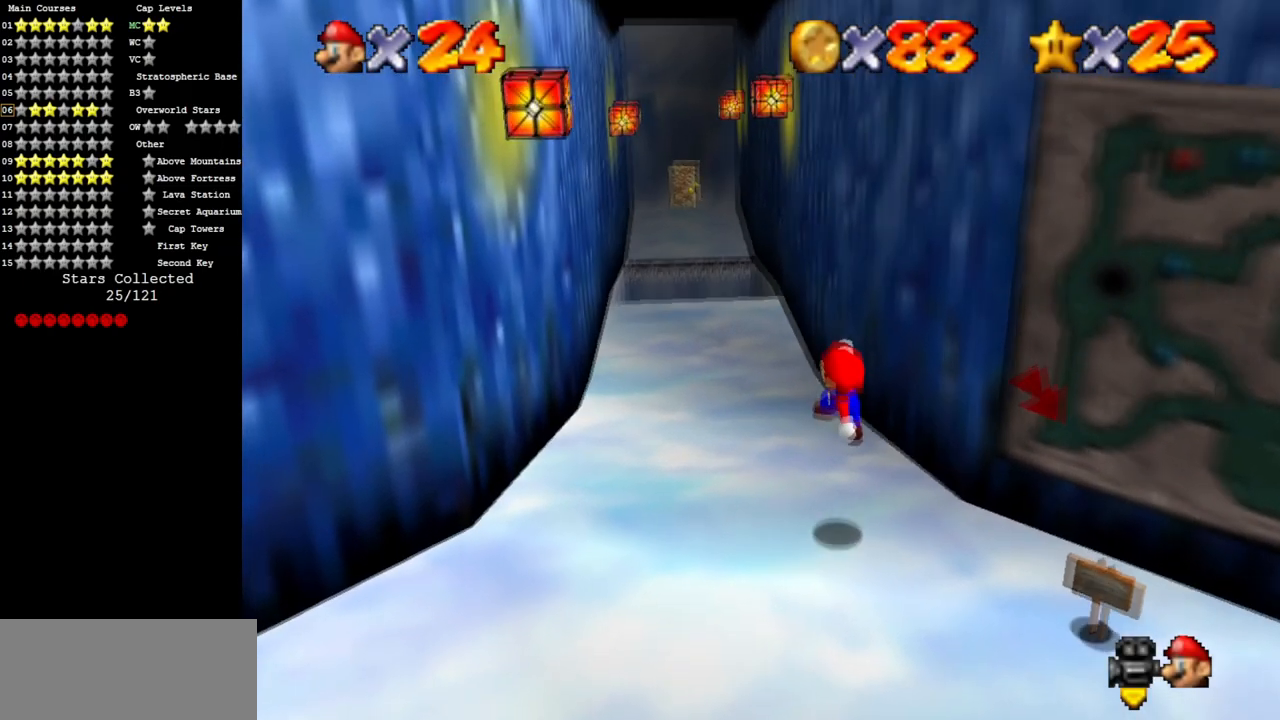
{"buttons": [], "left_stick": "up", "events": [[167, "B", "down"], [267, "A", "down"], [284, "B", "up"], [400, "A", "up"]]}
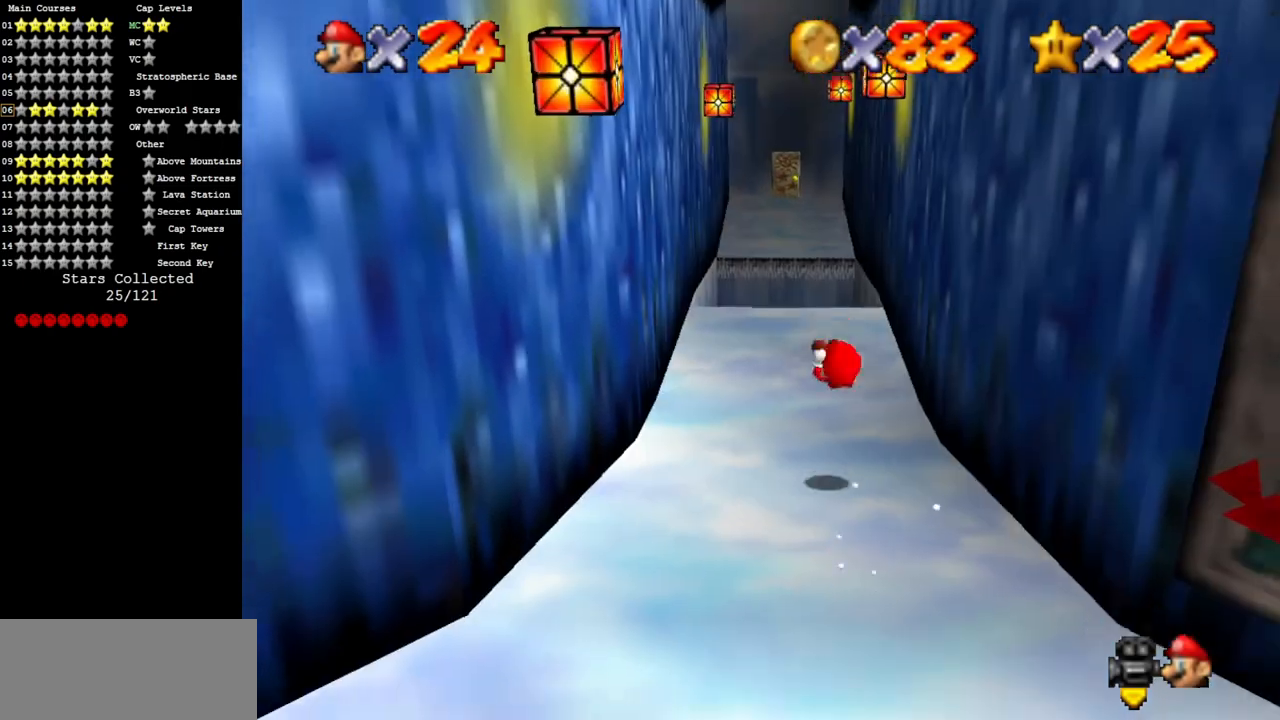
{"buttons": [], "left_stick": "up", "events": []}
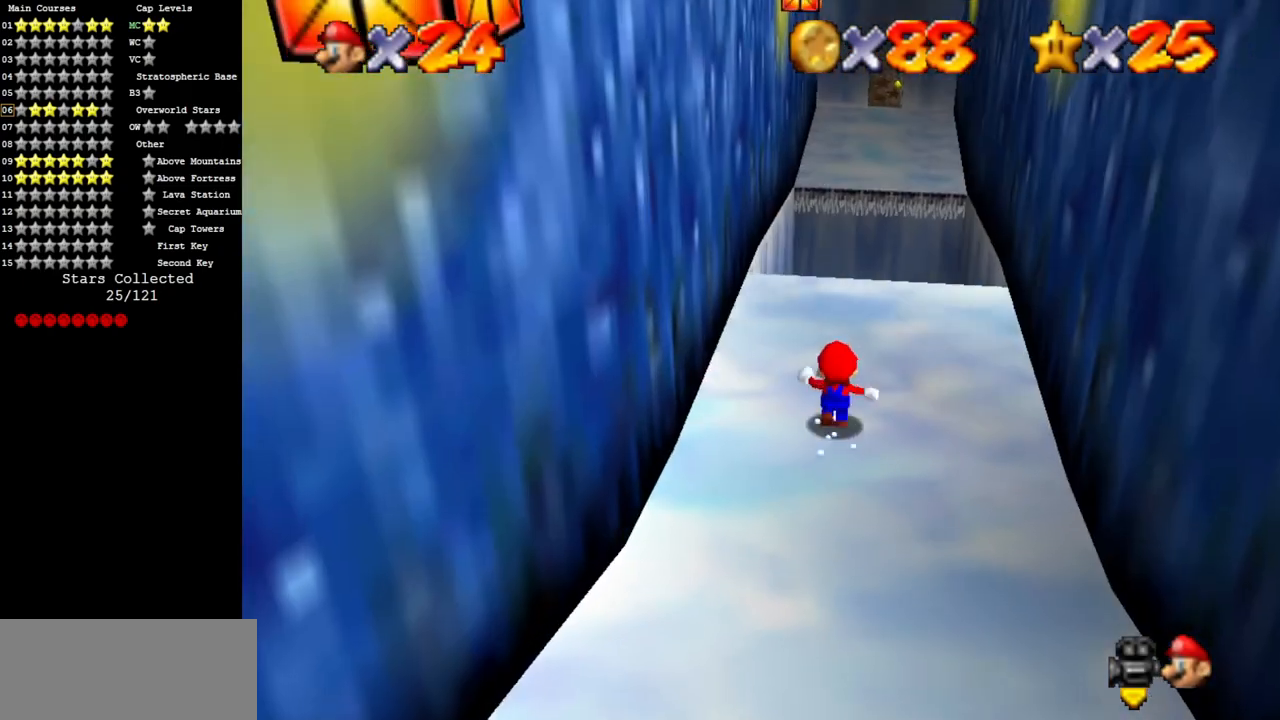
{"buttons": [], "left_stick": "up", "events": [[184, "Z", "down"], [250, "A", "down"], [367, "A", "up"], [367, "Z", "up"]]}
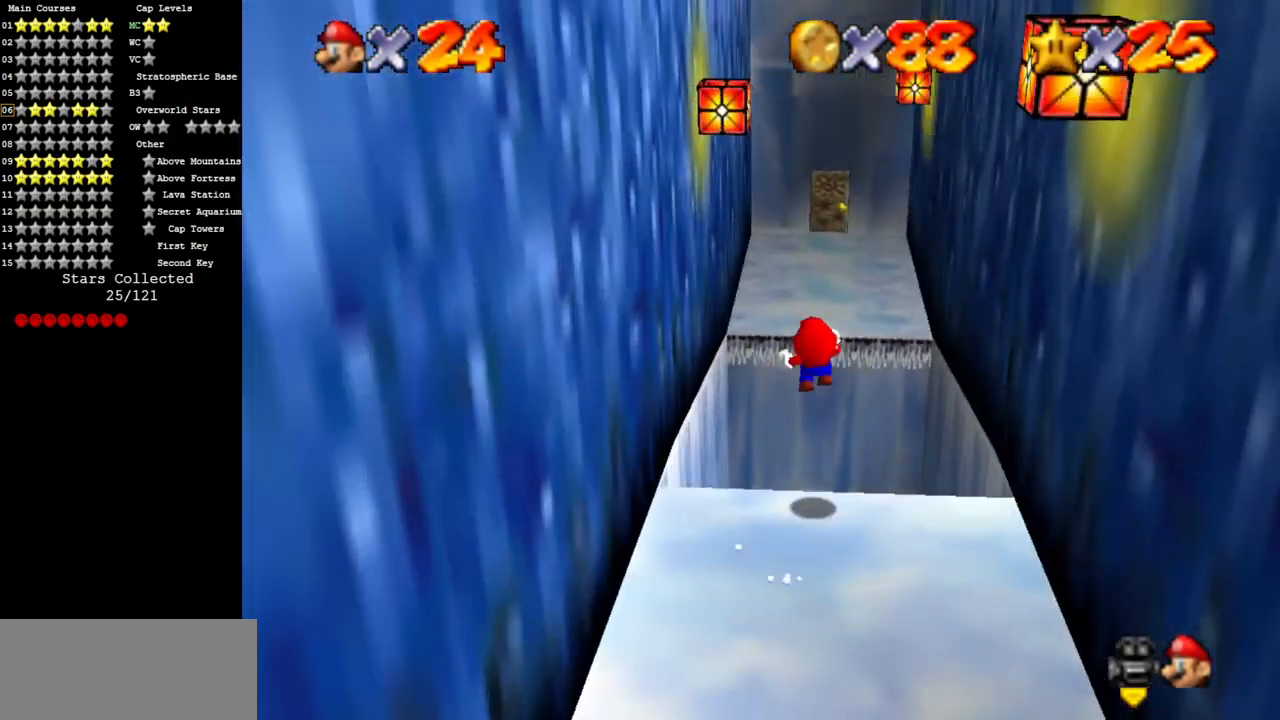
{"buttons": [], "left_stick": "up", "events": []}
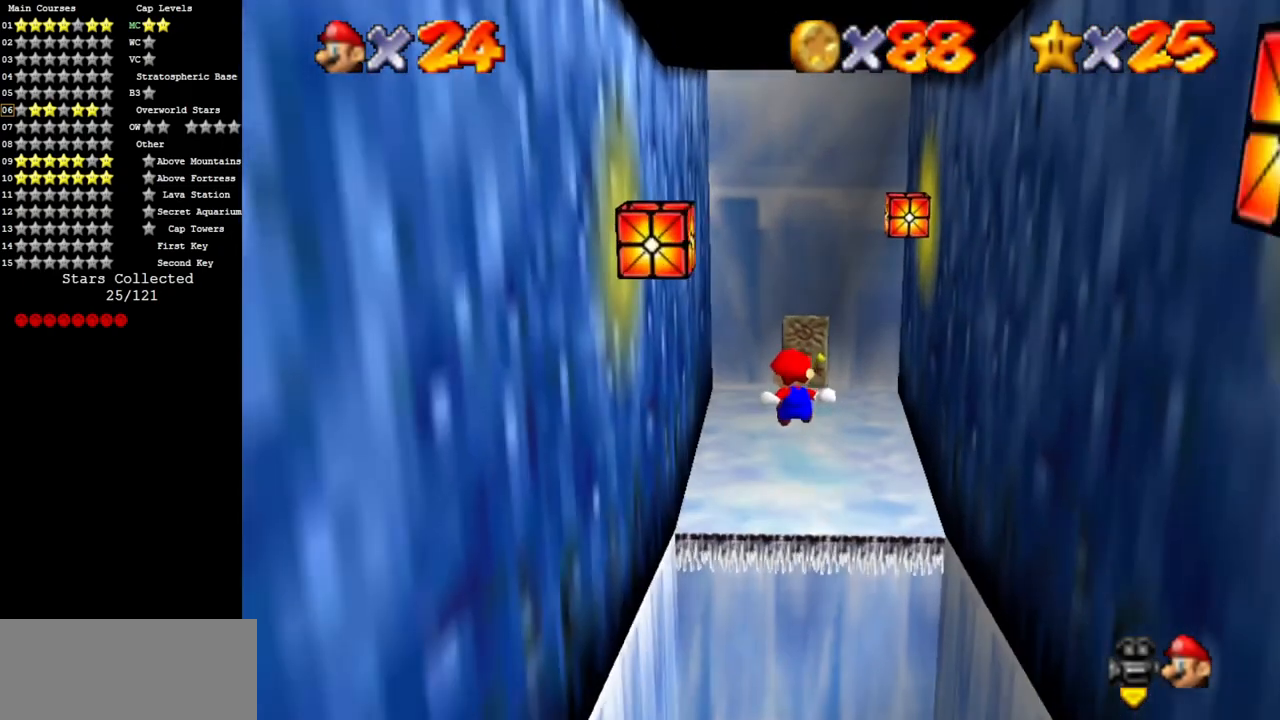
{"buttons": [], "left_stick": "up", "events": []}
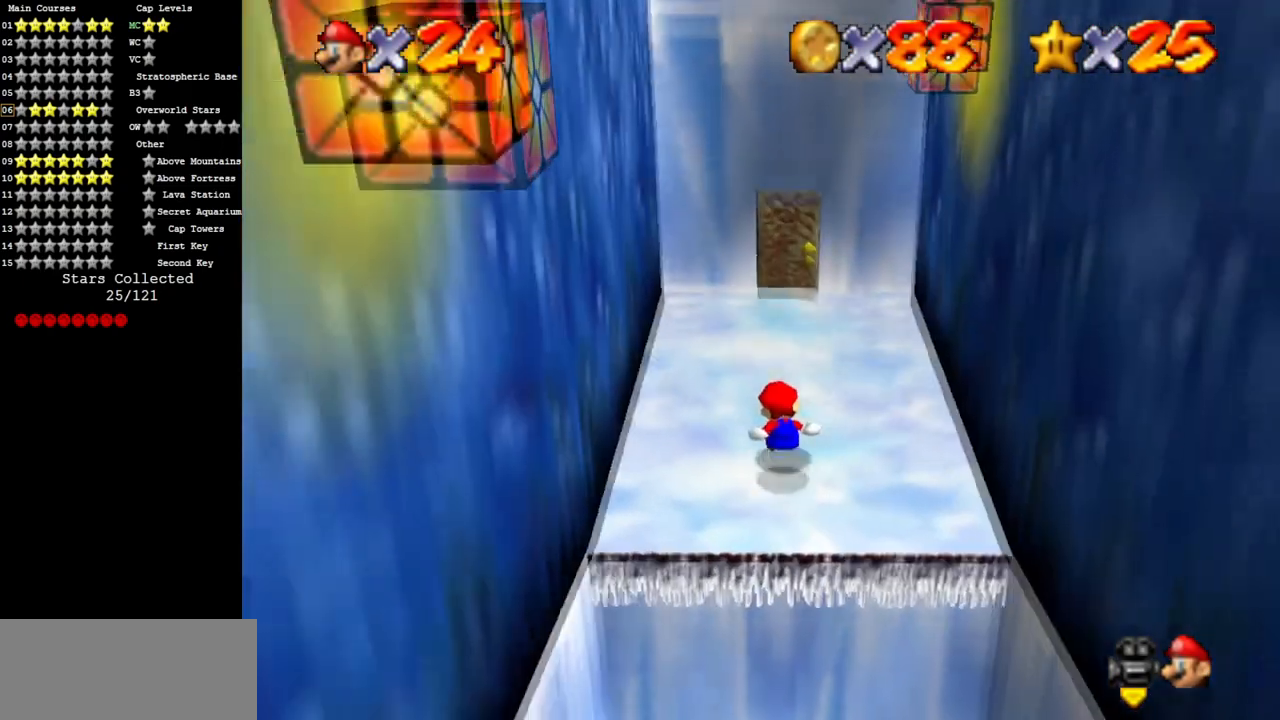
{"buttons": [], "left_stick": "up", "events": []}
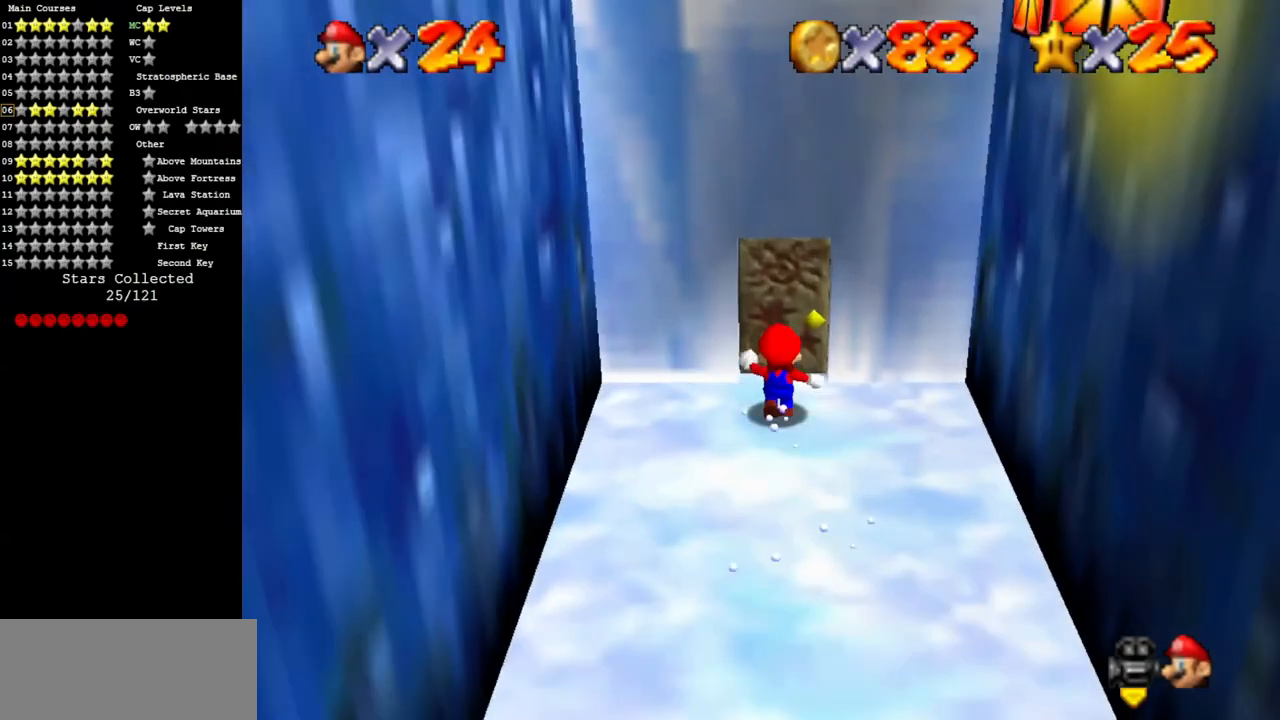
{"buttons": [], "left_stick": "center", "events": [[417, "left_stick", "center"]]}
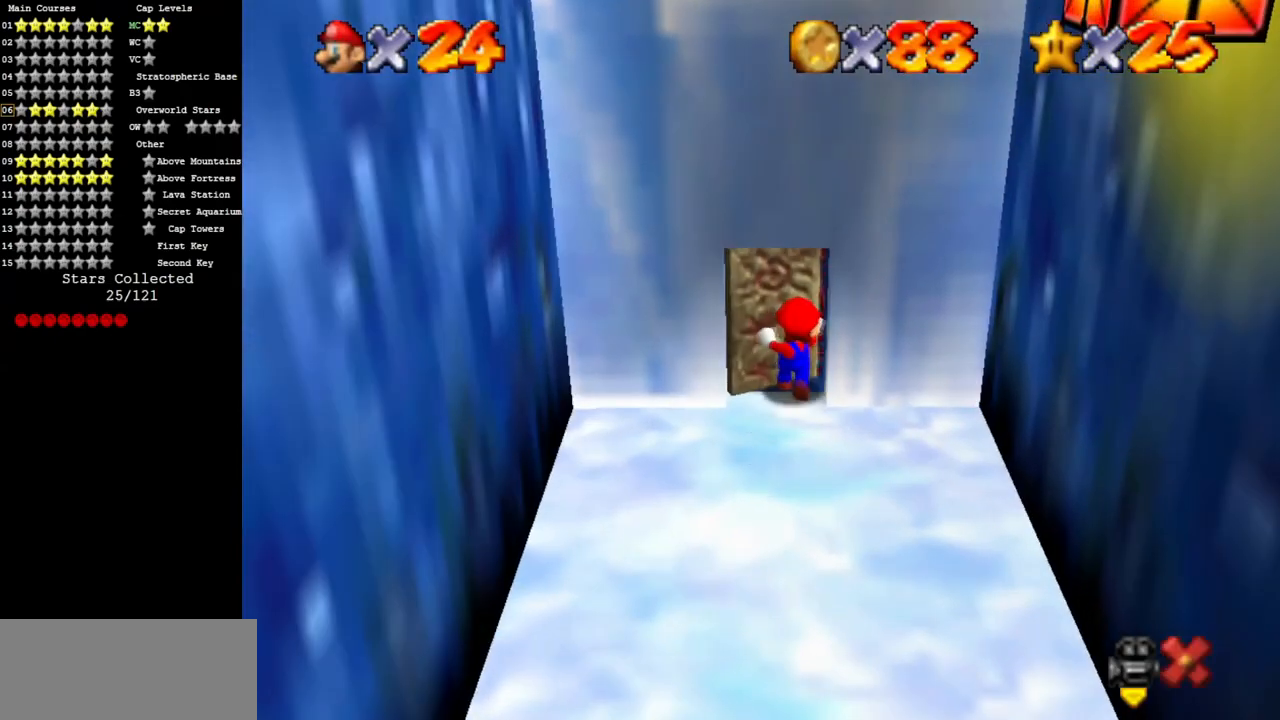
{"buttons": [], "left_stick": "up-right", "events": [[417, "left_stick", "up-right"]]}
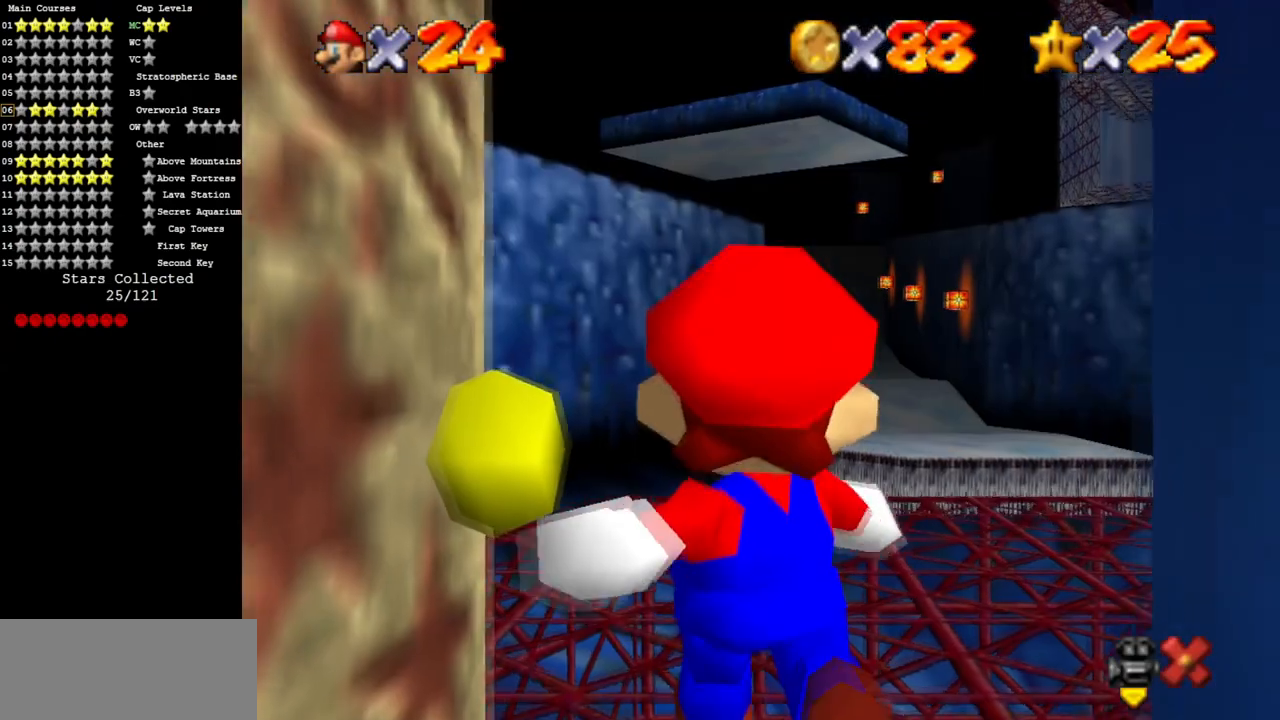
{"buttons": [], "left_stick": "right", "events": [[434, "left_stick", "right"]]}